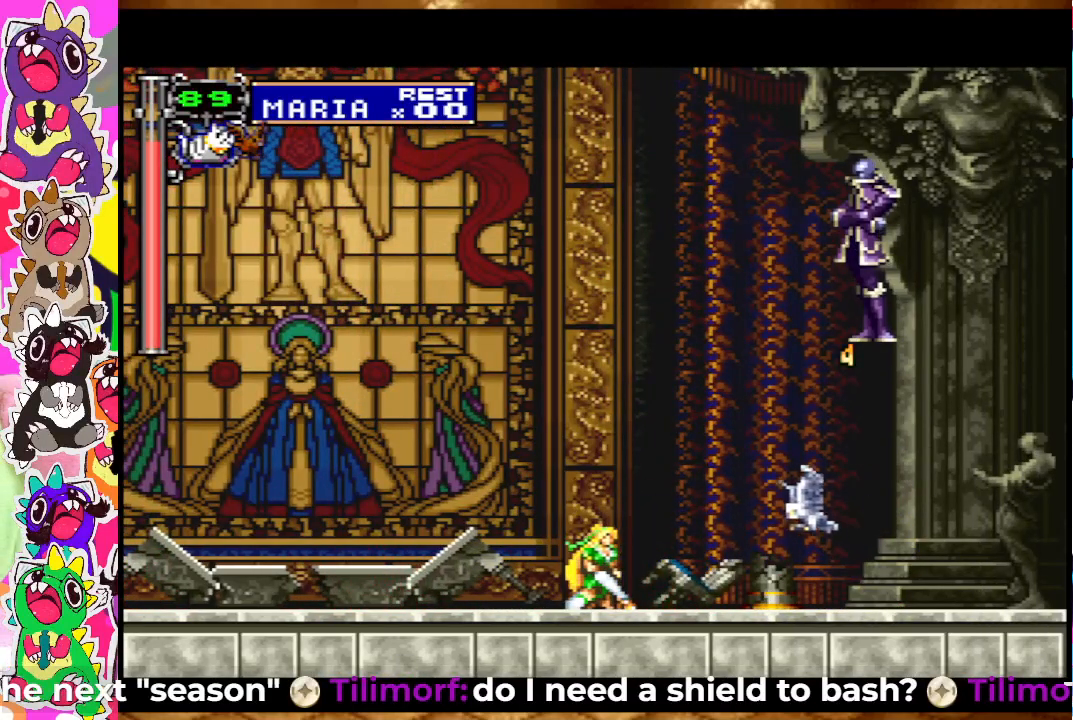
Gameplay with a controller (PlayStation layout); each line is a JSON object with the inputs held at the frame after it. "events" lists button and stick changes between this image and that frame as [ms after this image, input, new state], when the widget could be followed in between. Not read: L3 R3.
{"buttons": [], "left_stick": "center", "right_stick": "center", "events": [[167, "DPAD_LEFT", "down"], [283, "DPAD_LEFT", "up"]]}
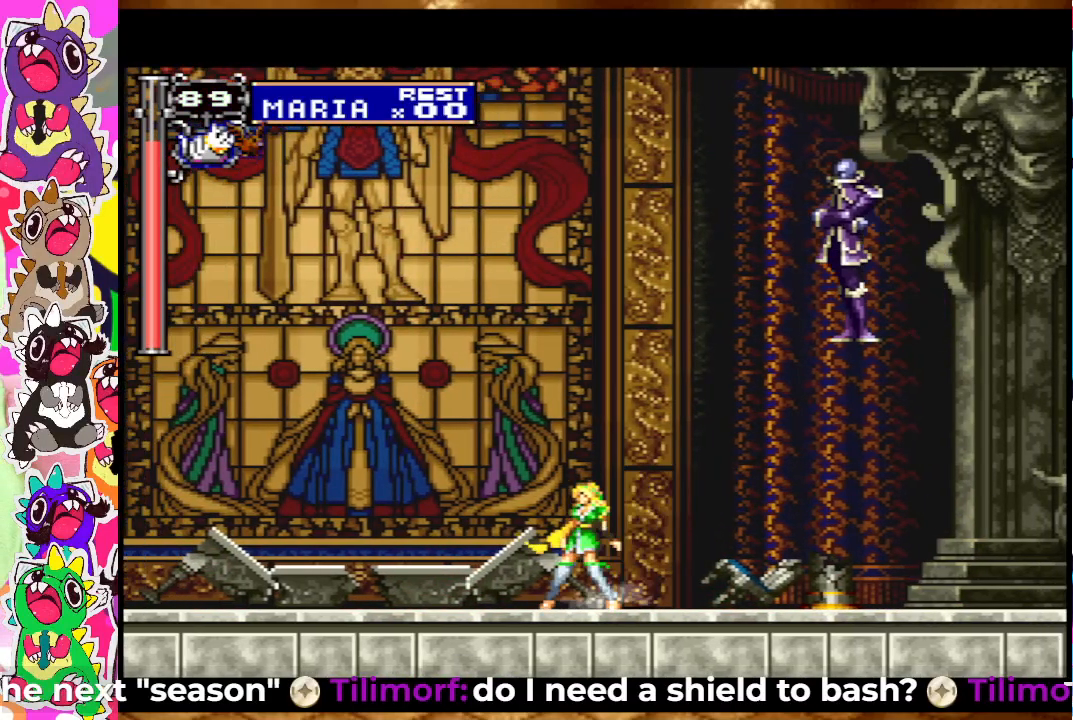
{"buttons": [], "left_stick": "center", "right_stick": "center", "events": []}
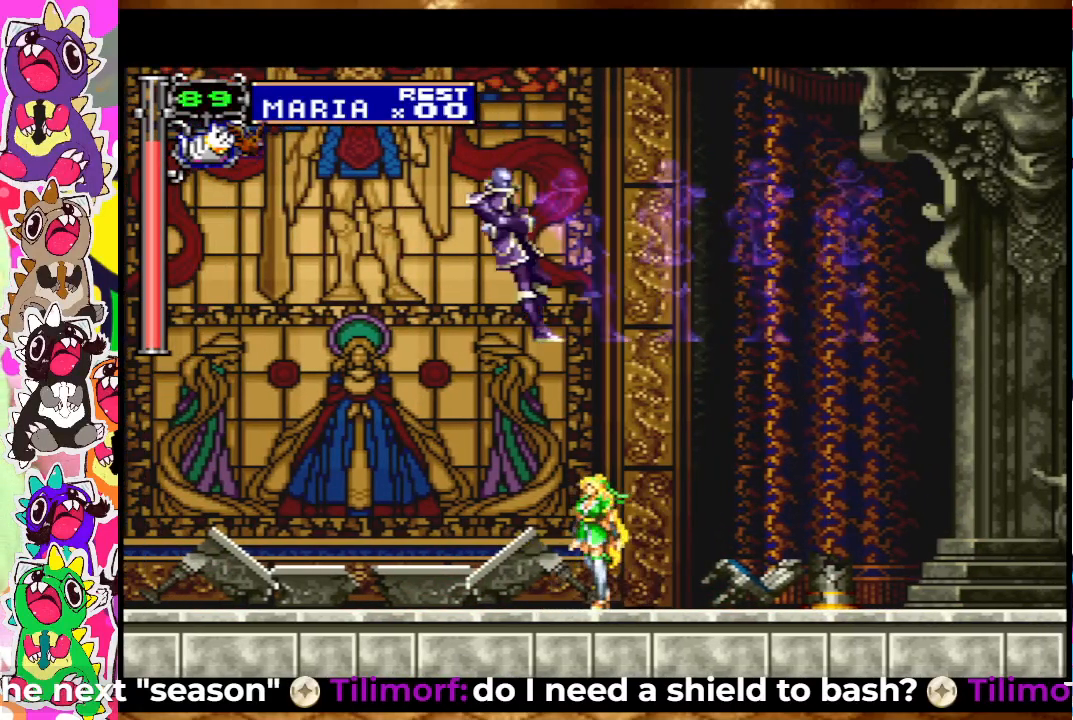
{"buttons": ["DPAD_LEFT"], "left_stick": "center", "right_stick": "center", "events": [[67, "CROSS", "down"], [167, "SQUARE", "down"], [183, "DPAD_LEFT", "down"], [317, "SQUARE", "up"], [417, "SQUARE", "down"], [467, "CROSS", "up"], [483, "SQUARE", "up"]]}
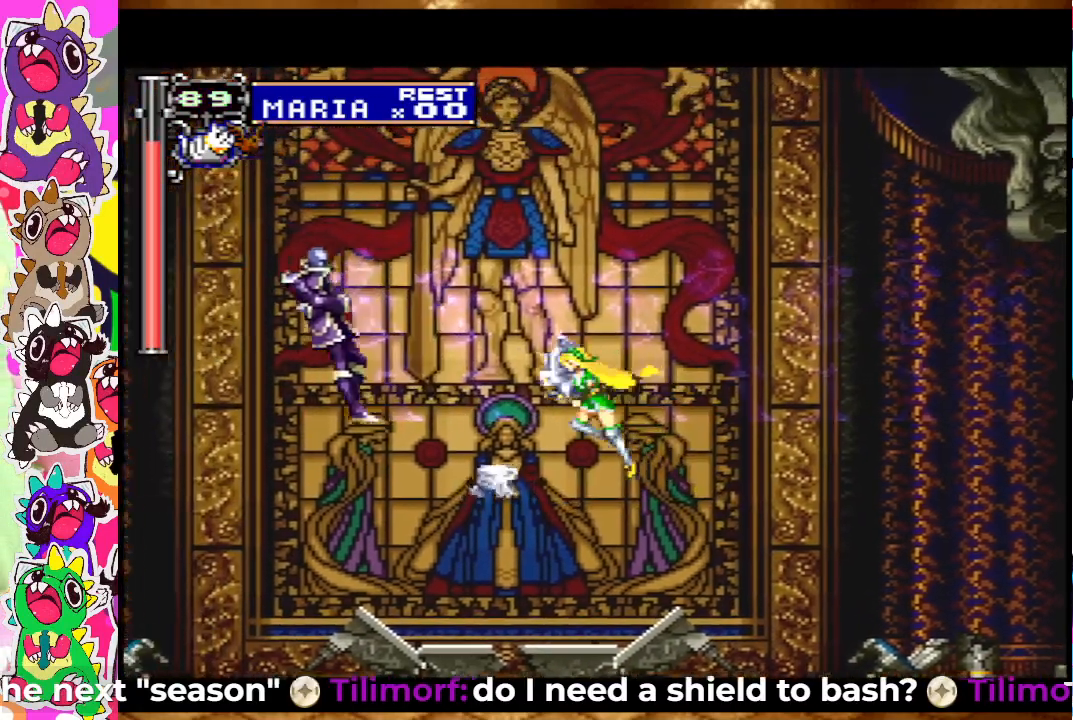
{"buttons": ["DPAD_UP"], "left_stick": "center", "right_stick": "center", "events": [[67, "SQUARE", "down"], [133, "SQUARE", "up"], [233, "SQUARE", "down"], [283, "SQUARE", "up"], [367, "SQUARE", "down"], [383, "DPAD_UP", "down"], [417, "DPAD_LEFT", "up"], [417, "SQUARE", "up"]]}
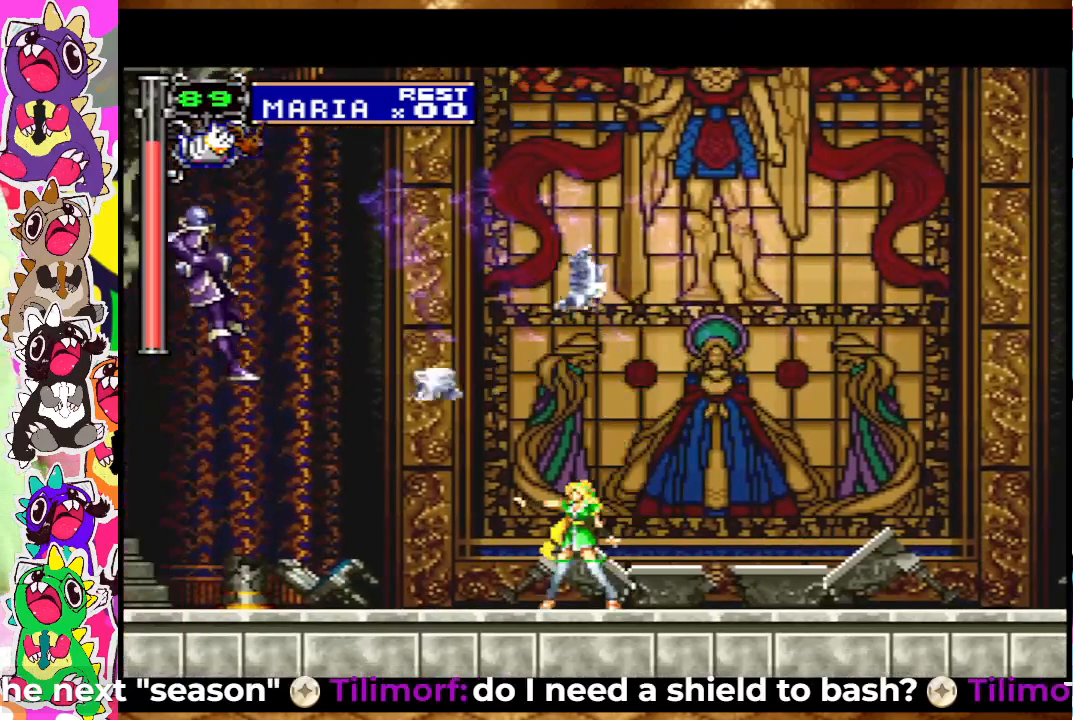
{"buttons": ["DPAD_LEFT"], "left_stick": "center", "right_stick": "center", "events": [[50, "SQUARE", "down"], [150, "DPAD_UP", "up"], [150, "SQUARE", "up"], [233, "DPAD_LEFT", "down"], [367, "SQUARE", "down"], [450, "SQUARE", "up"]]}
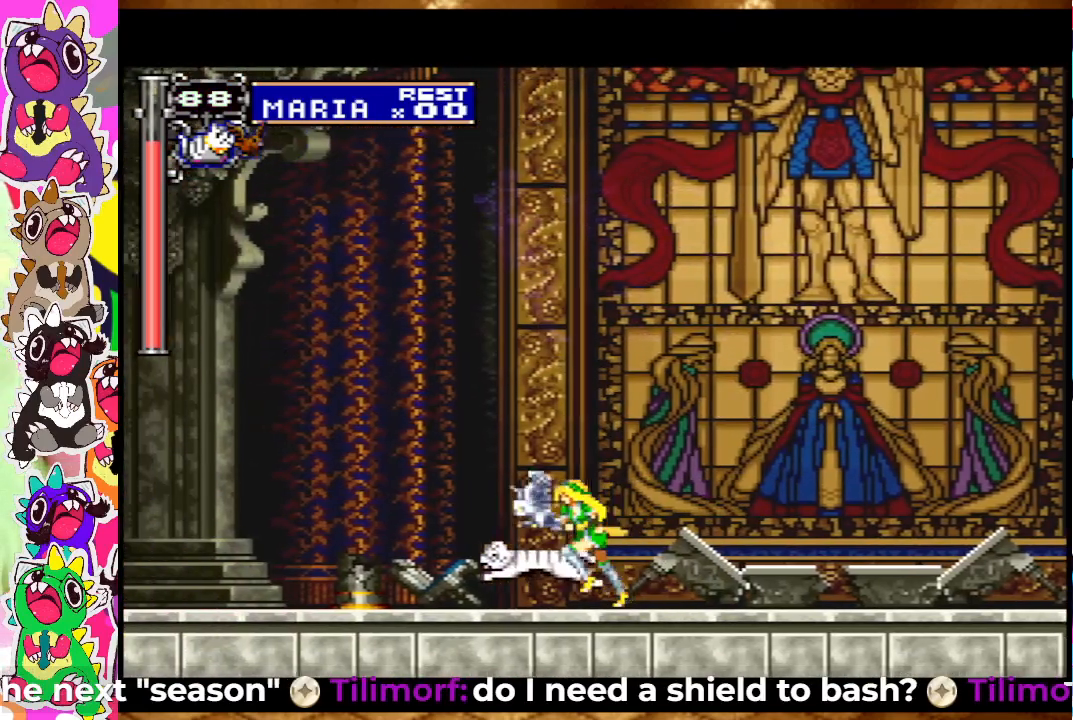
{"buttons": ["SQUARE", "DPAD_LEFT"], "left_stick": "center", "right_stick": "center", "events": [[50, "SQUARE", "down"], [83, "SQUARE", "up"], [183, "SQUARE", "down"], [267, "SQUARE", "up"], [317, "SQUARE", "down"], [417, "SQUARE", "up"], [483, "SQUARE", "down"]]}
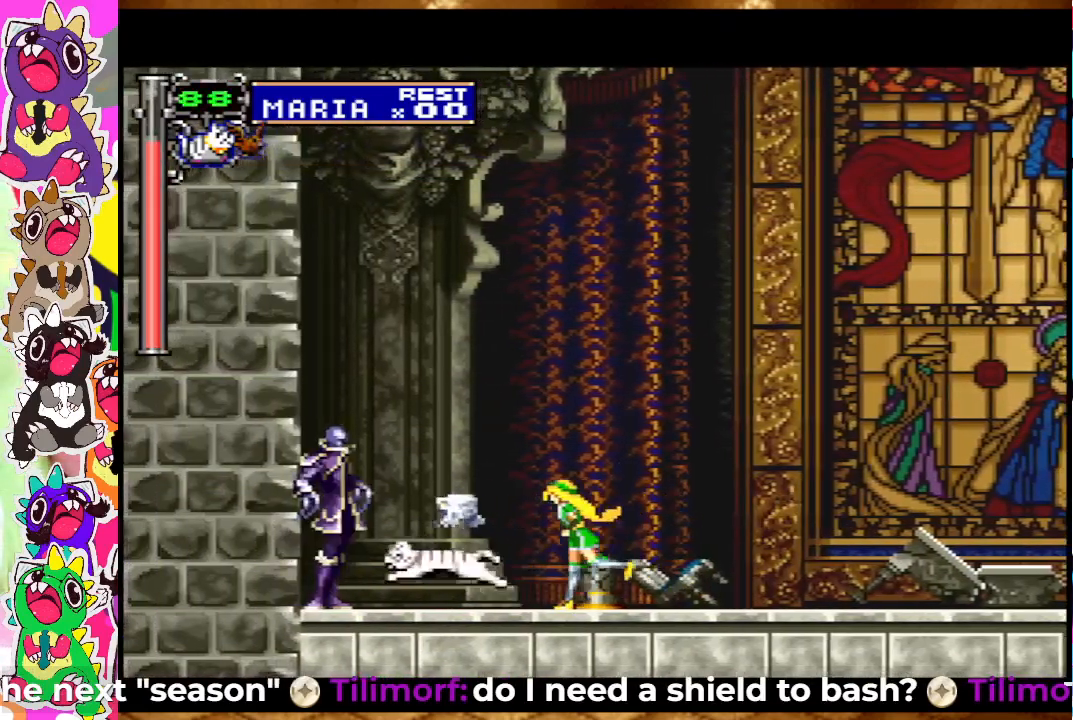
{"buttons": ["SQUARE", "DPAD_DOWN"], "left_stick": "center", "right_stick": "center", "events": [[67, "SQUARE", "up"], [167, "DPAD_LEFT", "up"], [167, "SQUARE", "down"], [233, "SQUARE", "up"], [300, "SQUARE", "down"], [383, "SQUARE", "up"], [450, "SQUARE", "down"], [467, "DPAD_DOWN", "down"]]}
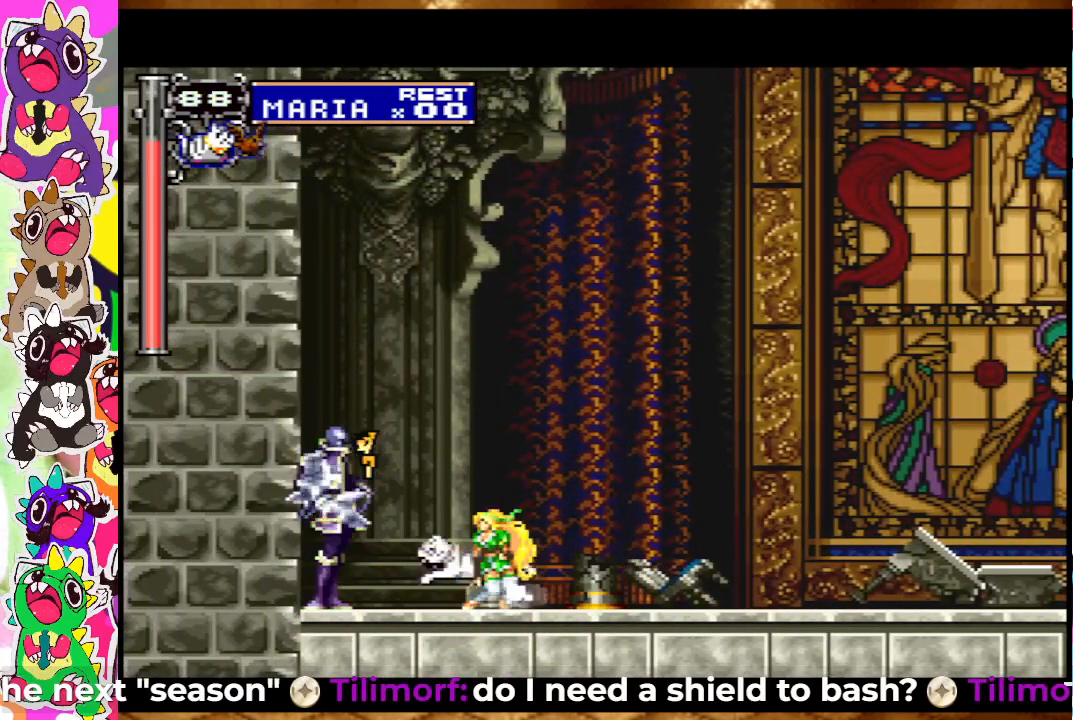
{"buttons": ["SQUARE", "DPAD_DOWN"], "left_stick": "center", "right_stick": "center", "events": [[50, "SQUARE", "up"], [117, "SQUARE", "down"], [200, "SQUARE", "up"], [317, "SQUARE", "down"], [367, "SQUARE", "up"], [450, "SQUARE", "down"]]}
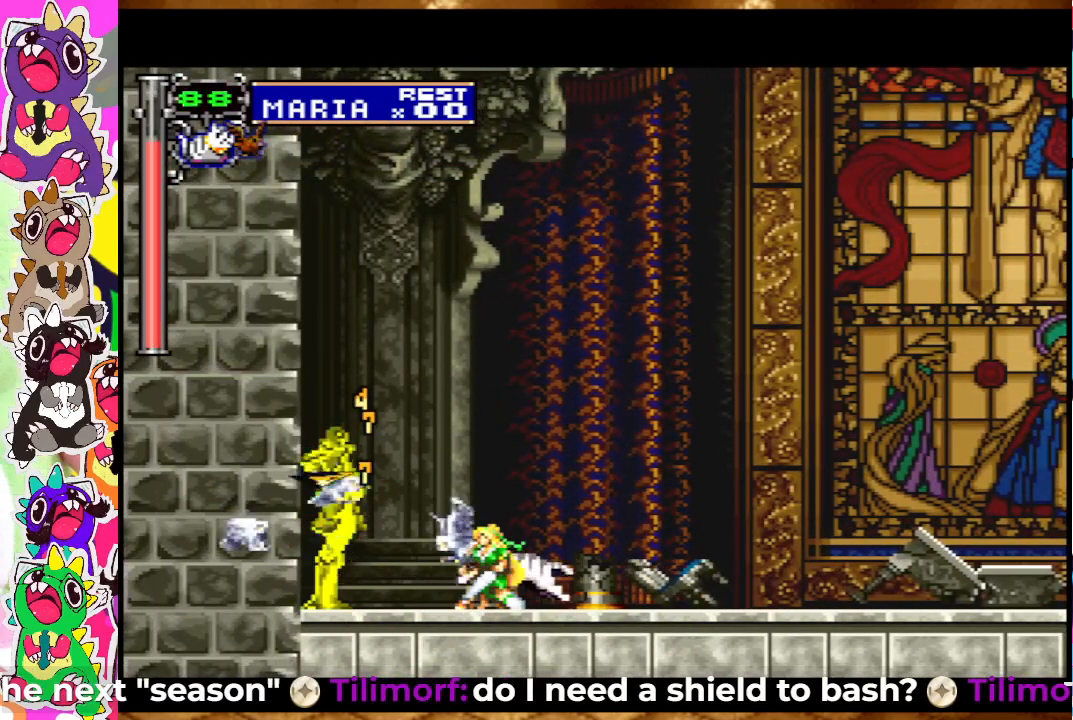
{"buttons": ["SQUARE", "DPAD_DOWN"], "left_stick": "center", "right_stick": "center", "events": [[17, "SQUARE", "up"], [117, "SQUARE", "down"], [200, "SQUARE", "up"], [267, "SQUARE", "down"], [333, "SQUARE", "up"], [417, "SQUARE", "down"]]}
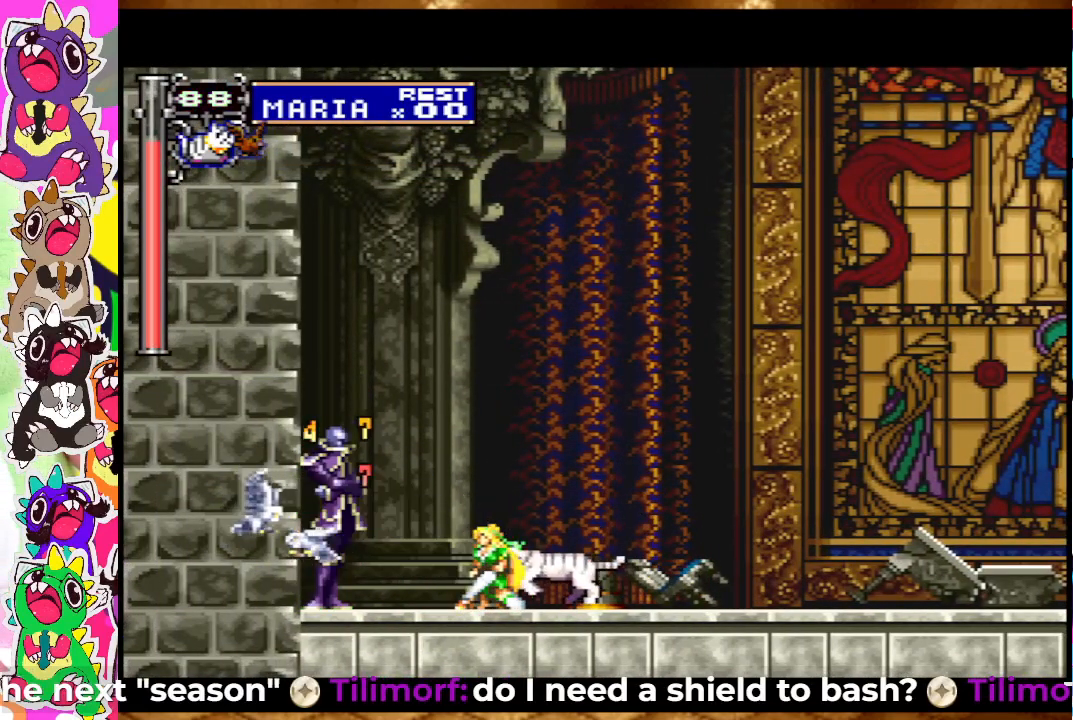
{"buttons": ["DPAD_DOWN"], "left_stick": "center", "right_stick": "center", "events": [[17, "SQUARE", "up"], [100, "SQUARE", "down"], [183, "SQUARE", "up"], [250, "SQUARE", "down"], [333, "SQUARE", "up"], [417, "SQUARE", "down"], [500, "SQUARE", "up"]]}
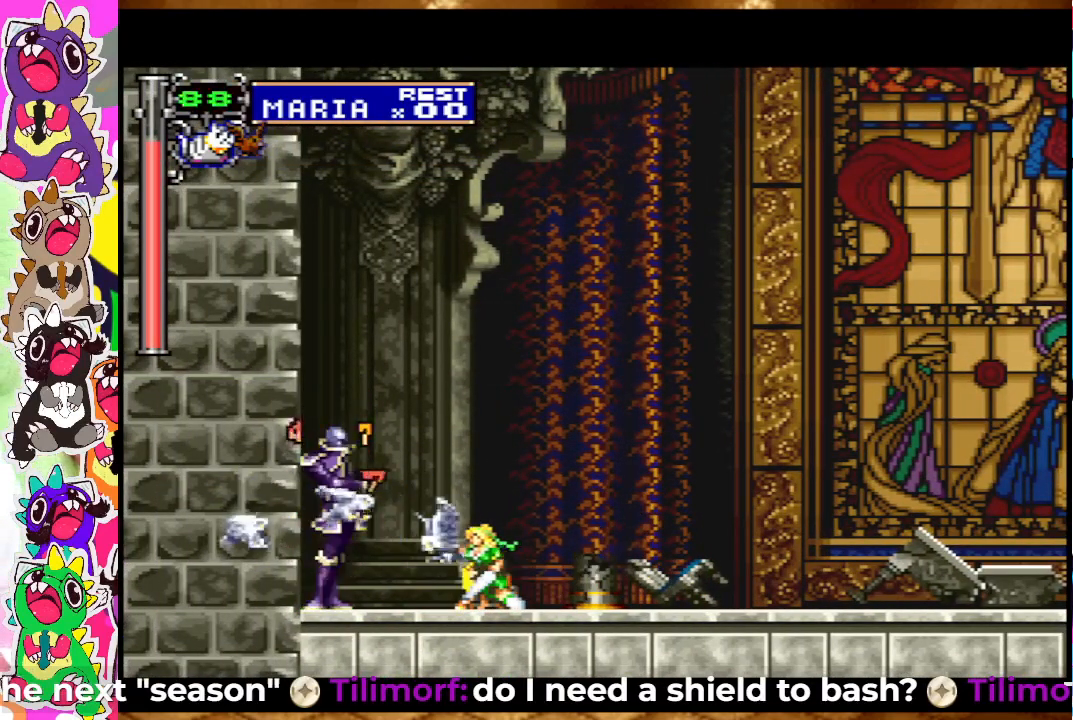
{"buttons": ["DPAD_DOWN"], "left_stick": "center", "right_stick": "center", "events": [[67, "SQUARE", "down"], [133, "SQUARE", "up"], [233, "SQUARE", "down"], [283, "SQUARE", "up"], [367, "SQUARE", "down"], [417, "SQUARE", "up"]]}
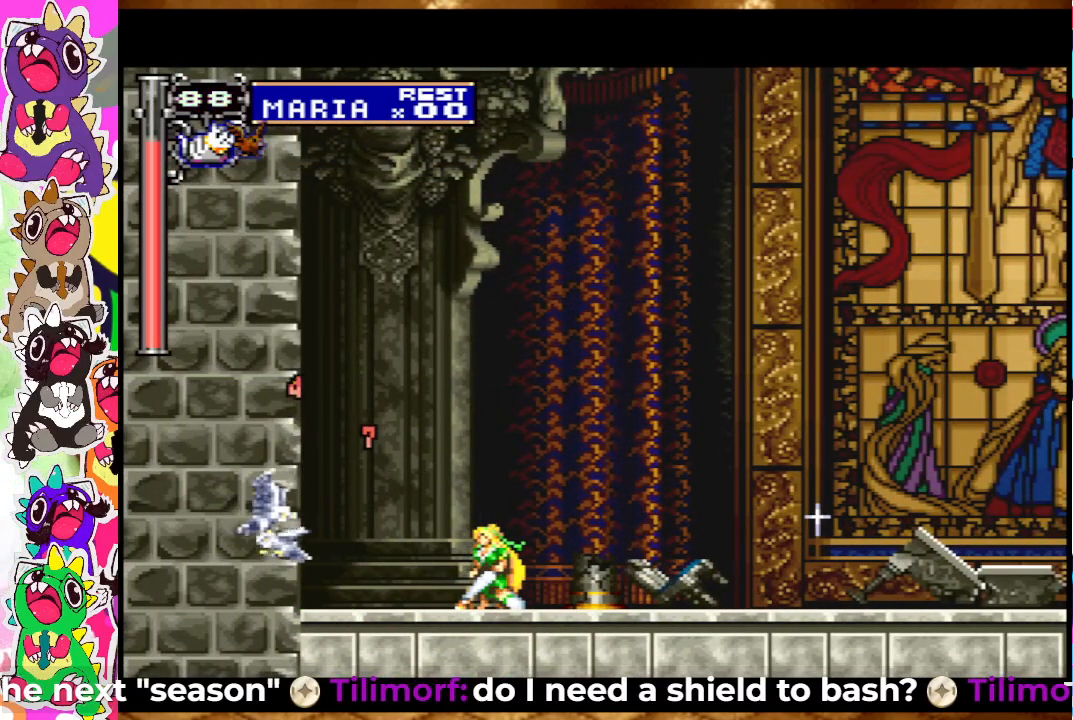
{"buttons": ["SQUARE", "DPAD_RIGHT"], "left_stick": "center", "right_stick": "center", "events": [[17, "SQUARE", "down"], [83, "SQUARE", "up"], [200, "SQUARE", "down"], [217, "DPAD_DOWN", "up"], [250, "SQUARE", "up"], [300, "DPAD_RIGHT", "down"], [450, "SQUARE", "down"]]}
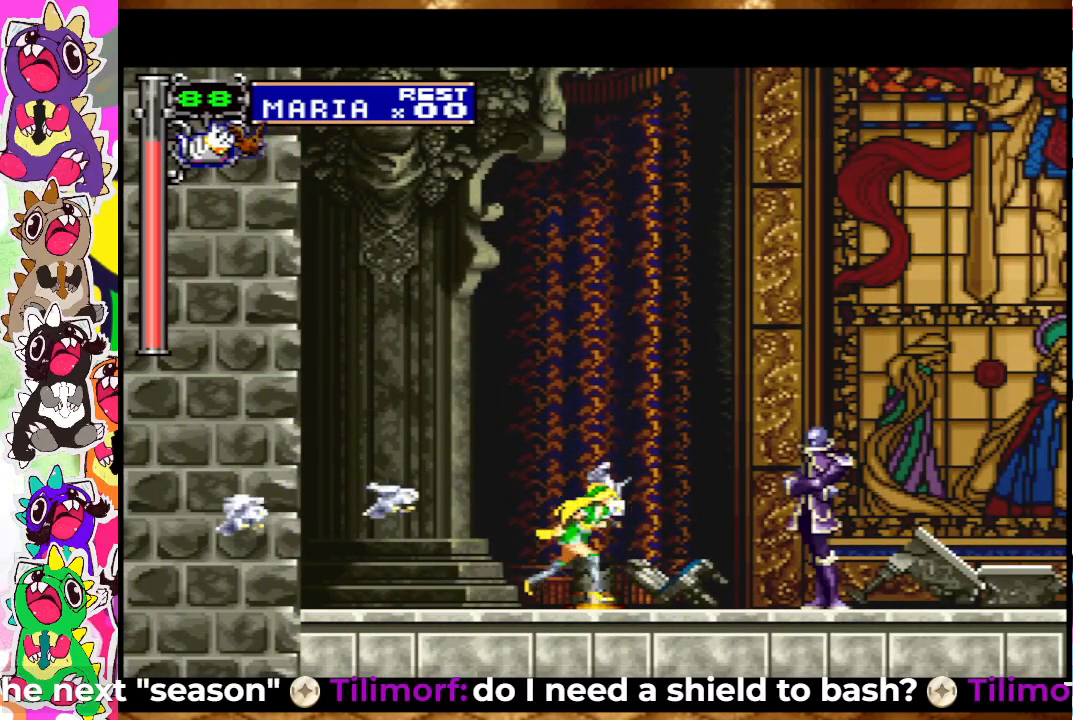
{"buttons": ["DPAD_DOWN"], "left_stick": "center", "right_stick": "center", "events": [[17, "SQUARE", "up"], [50, "DPAD_RIGHT", "up"], [117, "SQUARE", "down"], [150, "SQUARE", "up"], [267, "SQUARE", "down"], [317, "SQUARE", "up"], [383, "DPAD_DOWN", "down"], [400, "SQUARE", "down"], [483, "SQUARE", "up"]]}
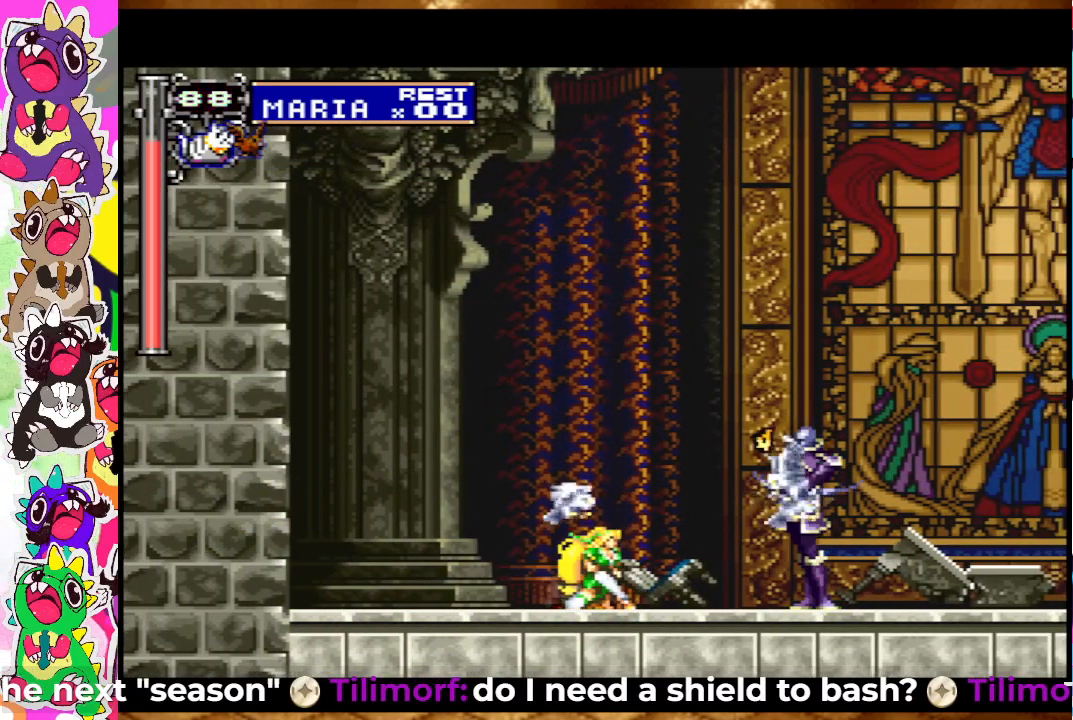
{"buttons": ["DPAD_DOWN"], "left_stick": "center", "right_stick": "center", "events": [[83, "SQUARE", "down"], [133, "SQUARE", "up"], [233, "SQUARE", "down"], [300, "SQUARE", "up"], [383, "SQUARE", "down"], [467, "SQUARE", "up"]]}
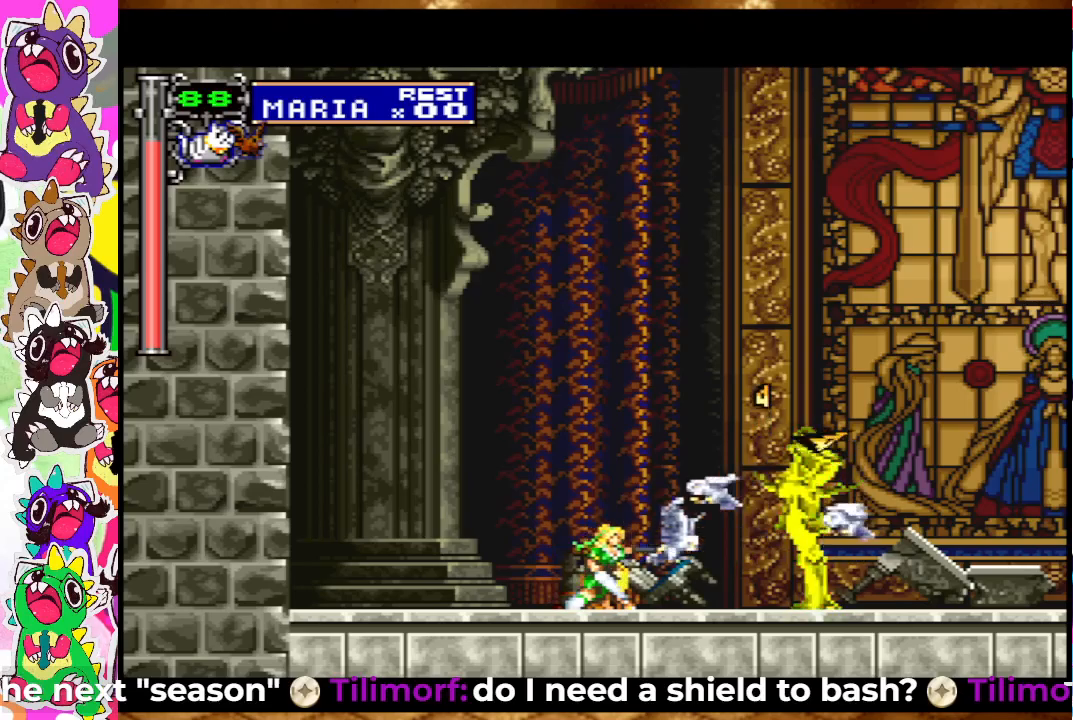
{"buttons": ["DPAD_DOWN"], "left_stick": "center", "right_stick": "center", "events": [[50, "SQUARE", "down"], [117, "SQUARE", "up"], [200, "SQUARE", "down"], [267, "SQUARE", "up"], [383, "SQUARE", "down"], [433, "SQUARE", "up"]]}
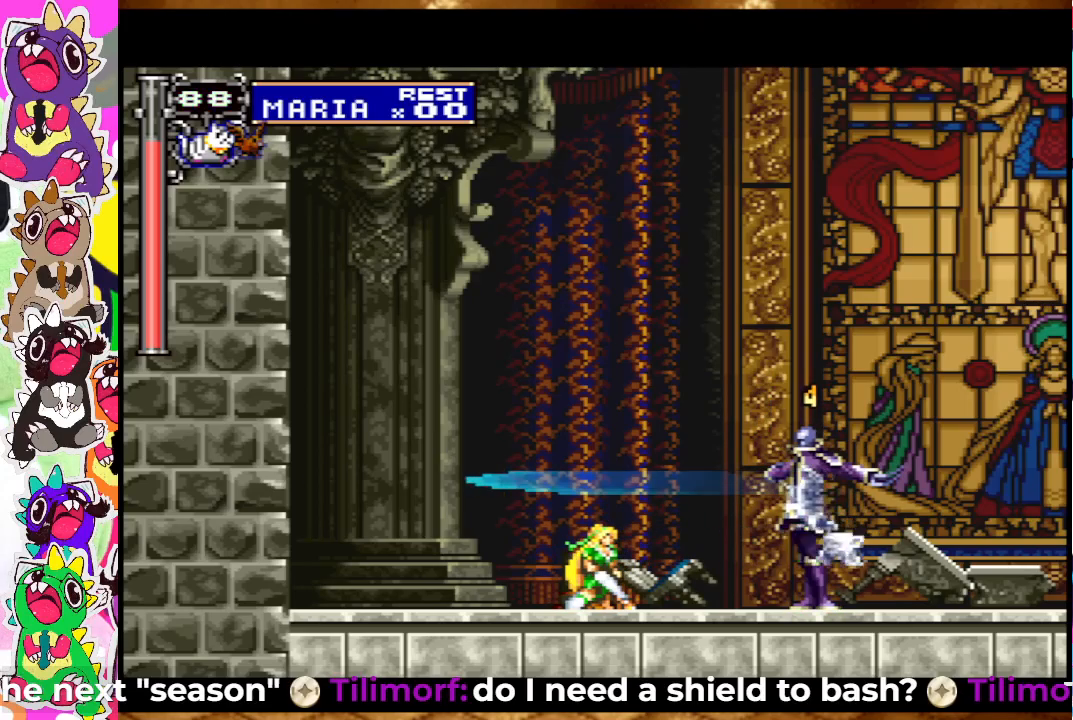
{"buttons": [], "left_stick": "center", "right_stick": "center", "events": [[17, "SQUARE", "down"], [67, "SQUARE", "up"], [167, "SQUARE", "down"], [217, "SQUARE", "up"], [267, "SQUARE", "down"], [333, "SQUARE", "up"], [367, "DPAD_DOWN", "up"], [417, "SQUARE", "down"], [500, "SQUARE", "up"]]}
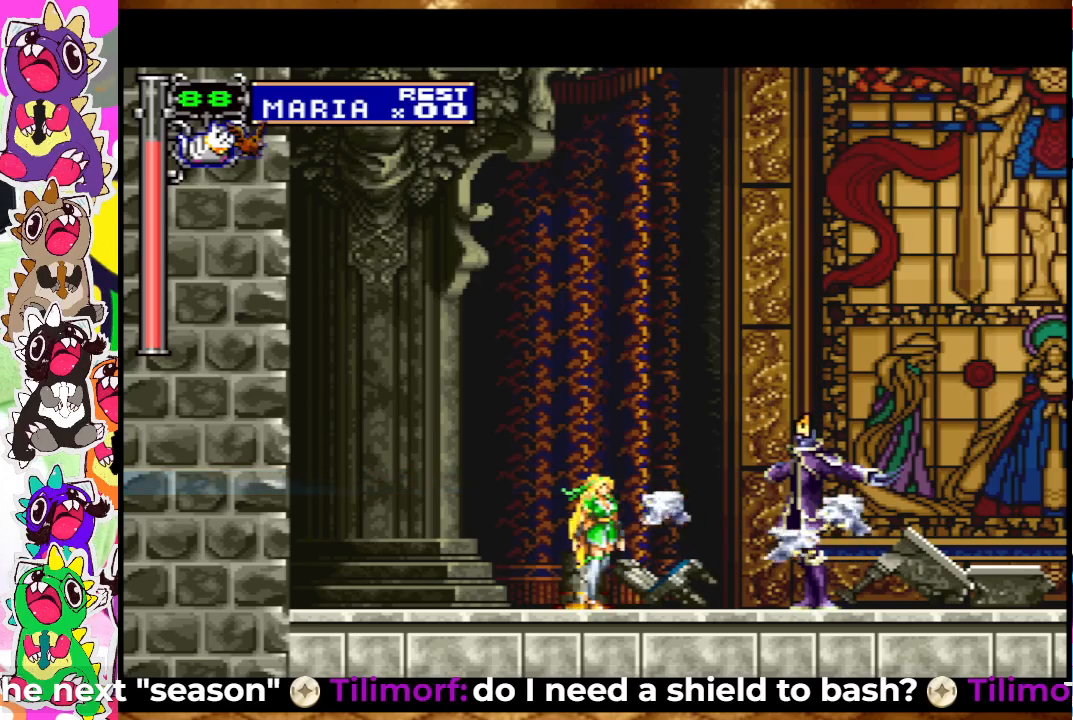
{"buttons": ["SQUARE"], "left_stick": "center", "right_stick": "center", "events": [[17, "DPAD_UP", "down"], [67, "SQUARE", "down"], [117, "SQUARE", "up"], [167, "SQUARE", "down"], [267, "SQUARE", "up"], [350, "DPAD_UP", "up"], [350, "SQUARE", "down"], [400, "SQUARE", "up"], [483, "SQUARE", "down"]]}
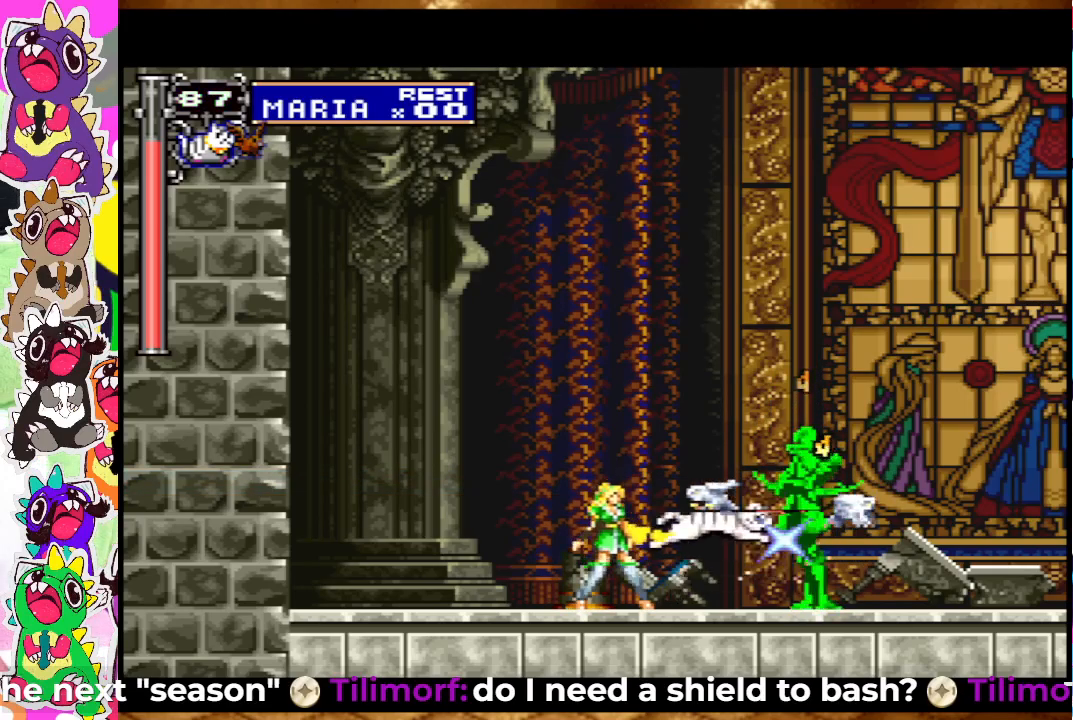
{"buttons": ["DPAD_DOWN"], "left_stick": "center", "right_stick": "center", "events": [[33, "DPAD_DOWN", "down"], [83, "SQUARE", "up"], [150, "SQUARE", "down"], [200, "SQUARE", "up"], [283, "SQUARE", "down"], [350, "SQUARE", "up"], [433, "SQUARE", "down"], [500, "SQUARE", "up"]]}
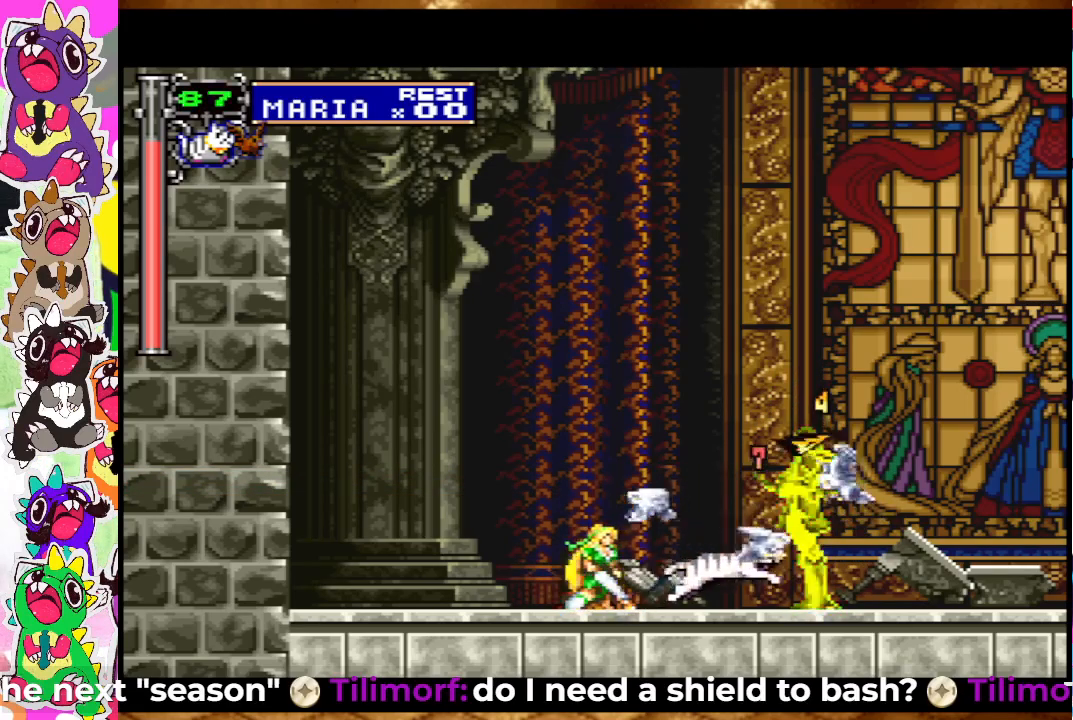
{"buttons": ["DPAD_DOWN"], "left_stick": "center", "right_stick": "center", "events": [[67, "SQUARE", "down"], [150, "SQUARE", "up"], [267, "SQUARE", "down"], [317, "SQUARE", "up"], [383, "SQUARE", "down"], [467, "SQUARE", "up"]]}
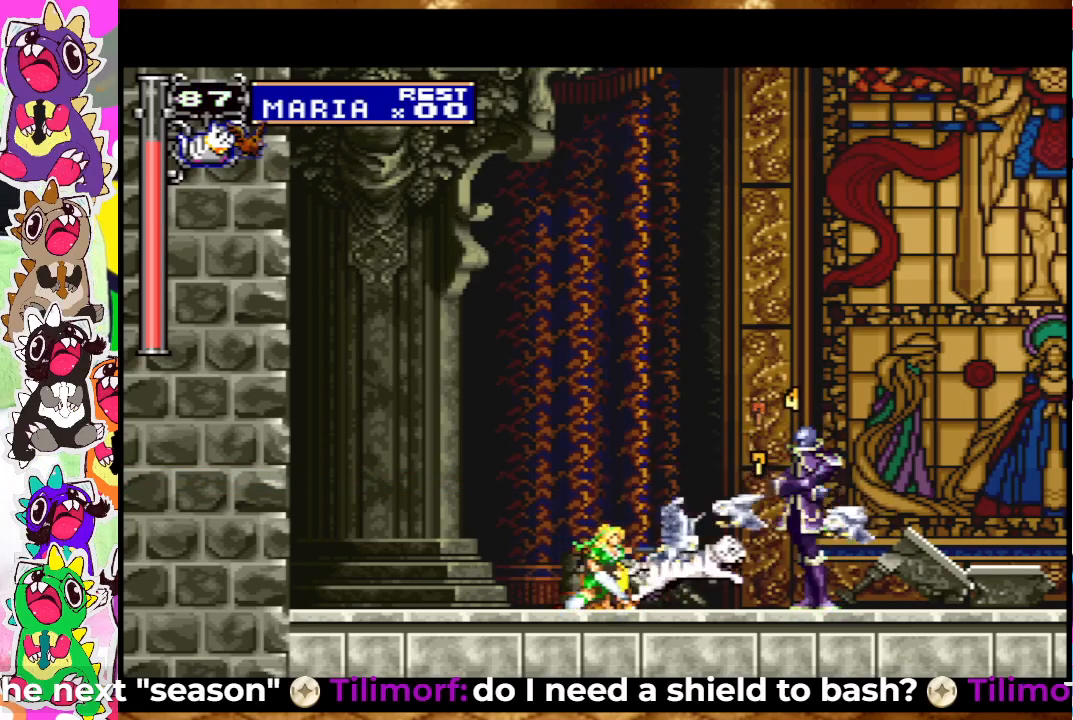
{"buttons": ["SQUARE", "DPAD_DOWN"], "left_stick": "center", "right_stick": "center", "events": [[33, "SQUARE", "down"], [83, "SQUARE", "up"], [183, "SQUARE", "down"], [267, "SQUARE", "up"], [333, "SQUARE", "down"], [400, "SQUARE", "up"], [500, "SQUARE", "down"]]}
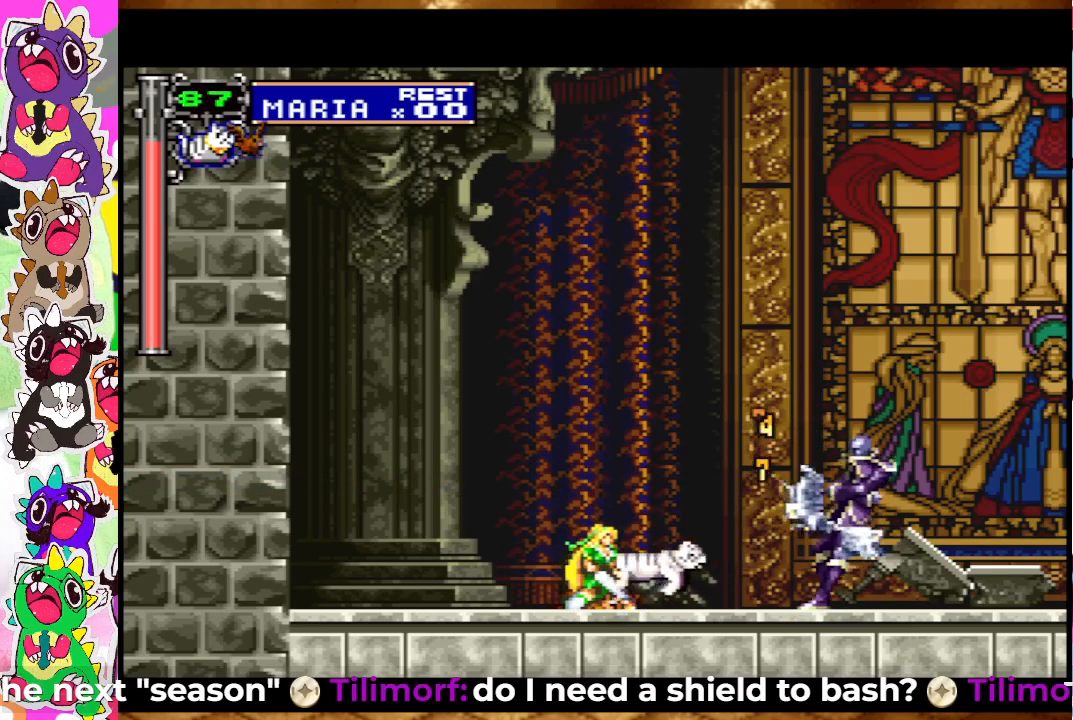
{"buttons": [], "left_stick": "center", "right_stick": "center", "events": [[67, "SQUARE", "up"], [167, "SQUARE", "down"], [217, "SQUARE", "up"], [317, "SQUARE", "down"], [383, "SQUARE", "up"], [483, "DPAD_DOWN", "up"]]}
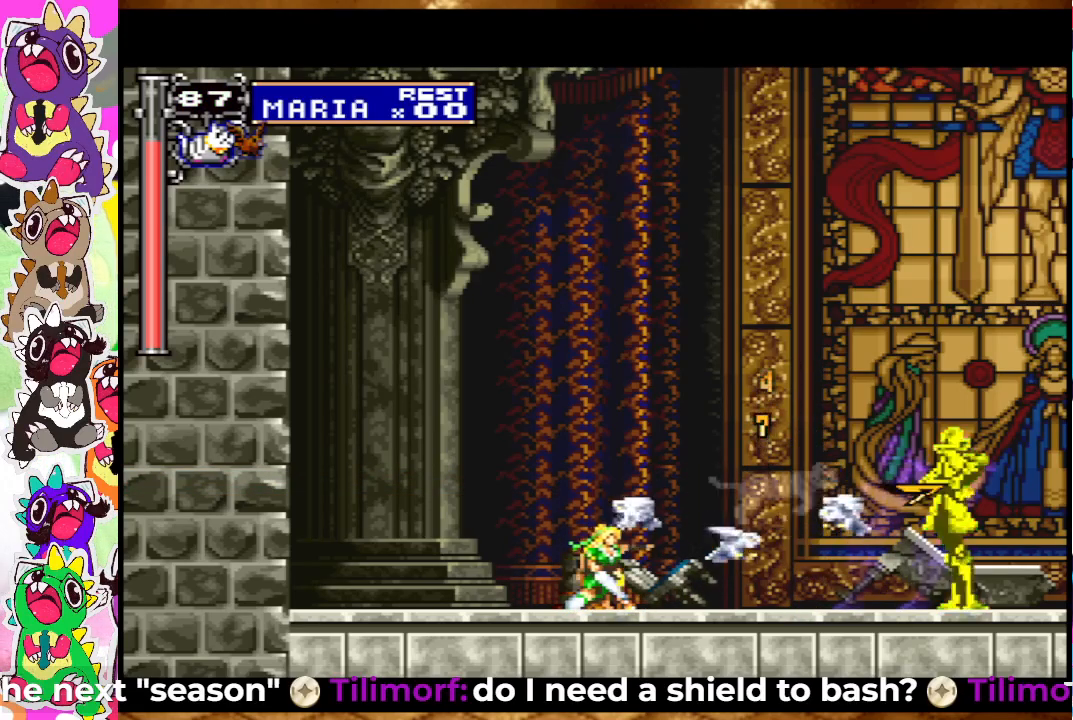
{"buttons": ["SQUARE", "DPAD_DOWN"], "left_stick": "center", "right_stick": "center", "events": [[50, "DPAD_RIGHT", "down"], [117, "SQUARE", "down"], [200, "SQUARE", "up"], [283, "SQUARE", "down"], [350, "DPAD_RIGHT", "up"], [350, "SQUARE", "up"], [433, "SQUARE", "down"], [467, "DPAD_DOWN", "down"]]}
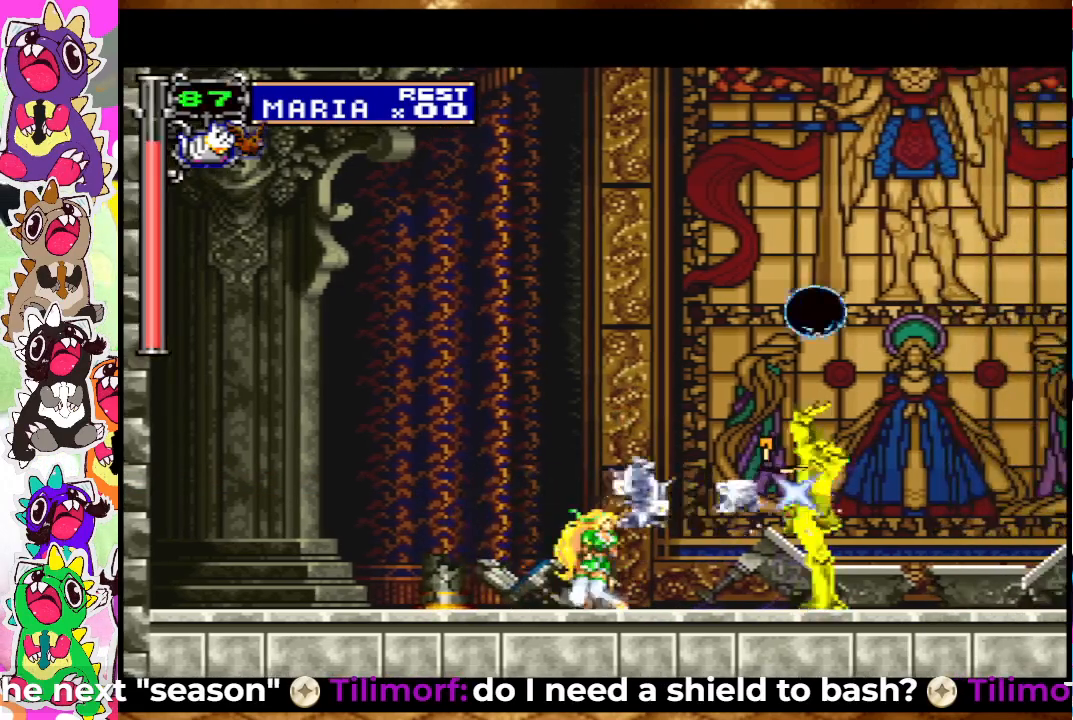
{"buttons": ["DPAD_DOWN"], "left_stick": "center", "right_stick": "center", "events": [[17, "SQUARE", "up"], [83, "SQUARE", "down"], [167, "SQUARE", "up"], [233, "SQUARE", "down"], [333, "SQUARE", "up"], [400, "SQUARE", "down"], [467, "SQUARE", "up"]]}
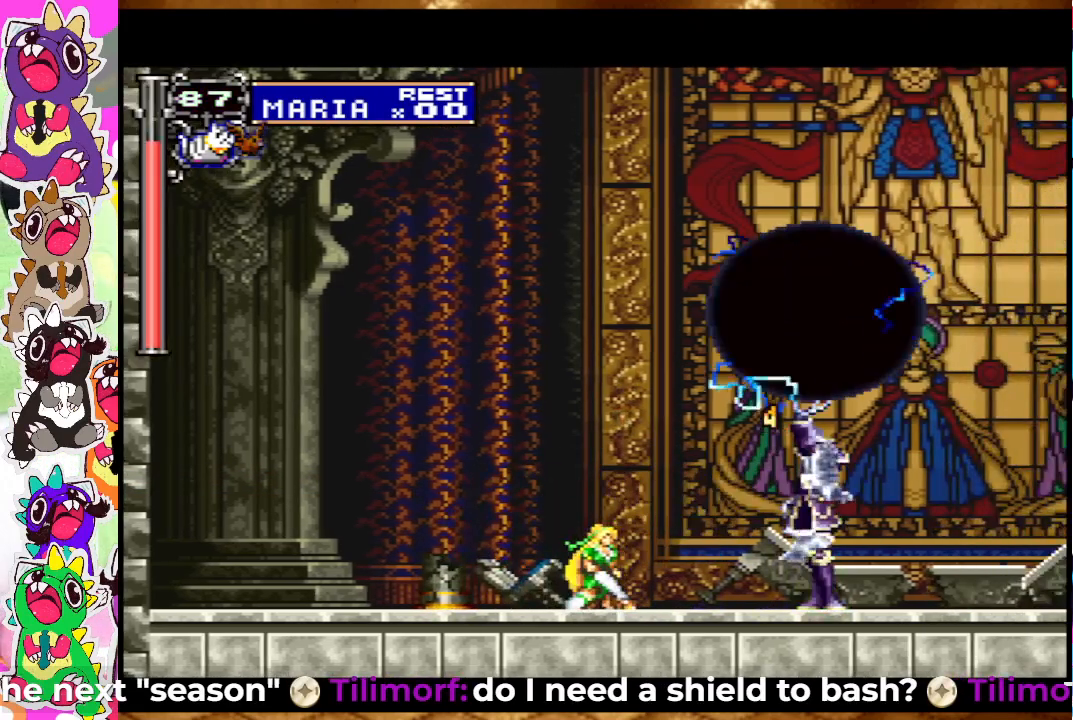
{"buttons": [], "left_stick": "center", "right_stick": "center", "events": [[50, "SQUARE", "down"], [117, "SQUARE", "up"], [200, "SQUARE", "down"], [283, "SQUARE", "up"], [317, "DPAD_DOWN", "up"], [350, "SQUARE", "down"], [450, "SQUARE", "up"]]}
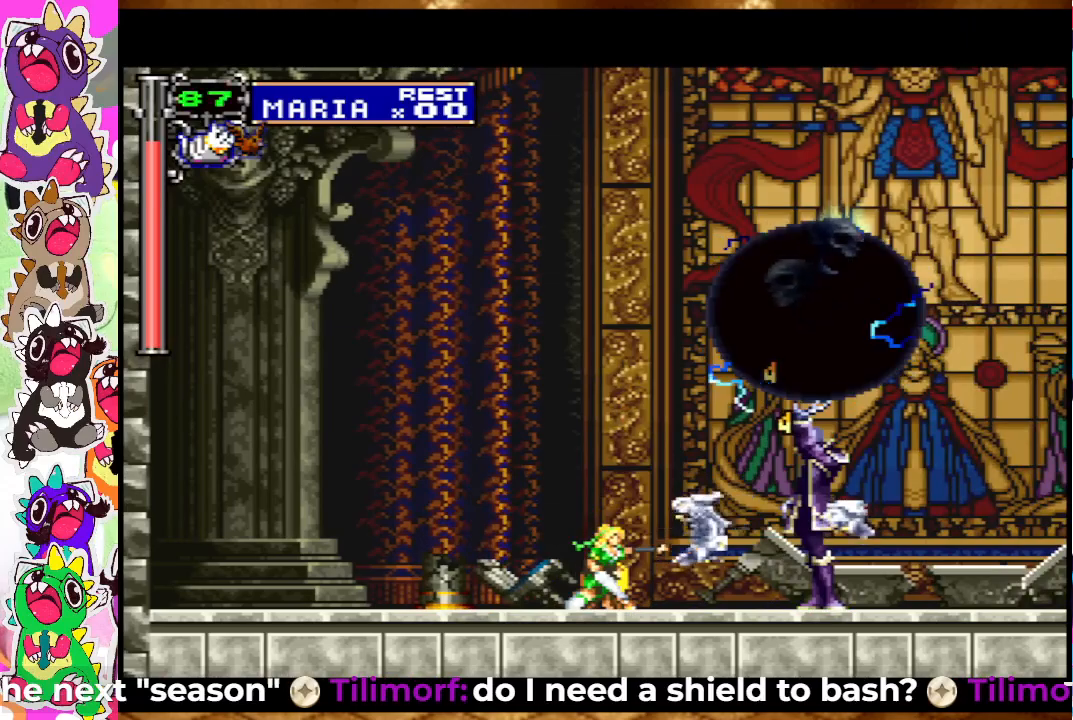
{"buttons": ["SQUARE"], "left_stick": "center", "right_stick": "center", "events": [[83, "CROSS", "down"], [233, "SQUARE", "down"], [350, "SQUARE", "up"], [450, "SQUARE", "down"], [500, "CROSS", "up"]]}
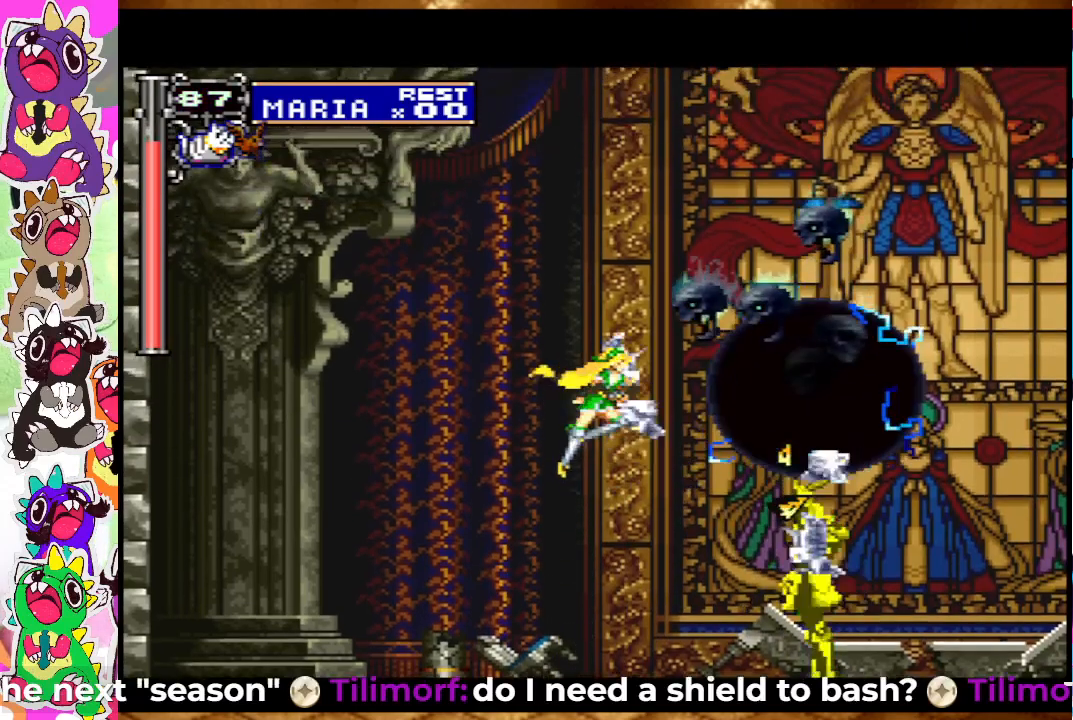
{"buttons": ["SQUARE"], "left_stick": "center", "right_stick": "center", "events": [[33, "SQUARE", "up"], [117, "SQUARE", "down"], [200, "SQUARE", "up"], [233, "SQUARE", "down"], [333, "SQUARE", "up"], [417, "SQUARE", "down"], [450, "SQUARE", "up"], [500, "SQUARE", "down"]]}
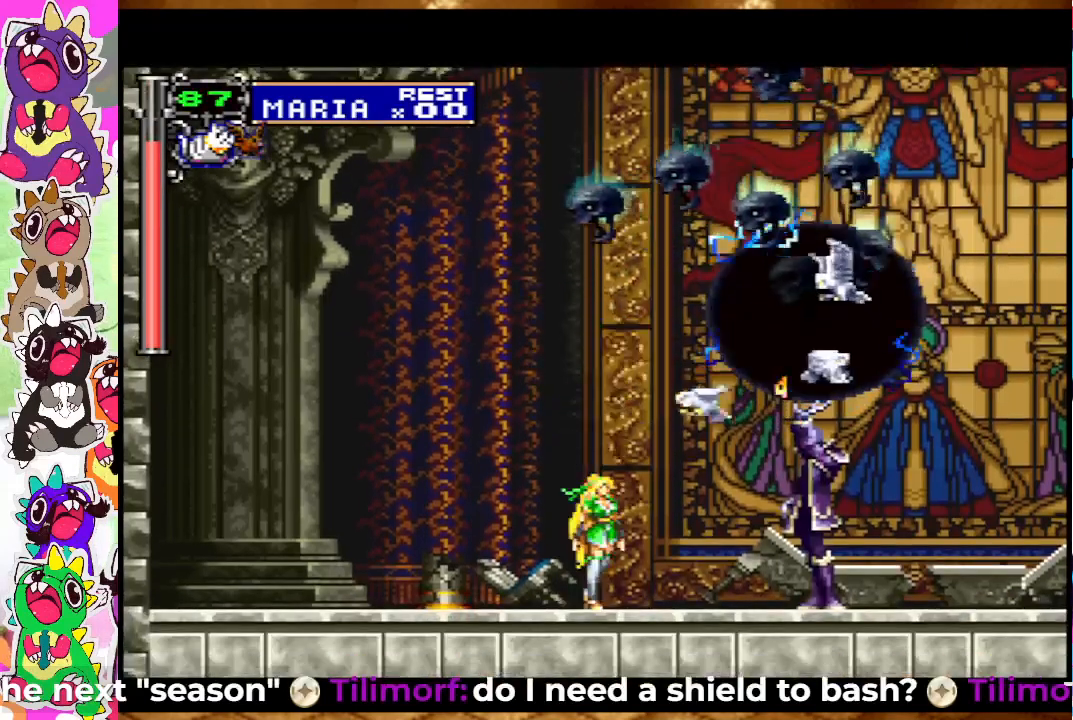
{"buttons": [], "left_stick": "center", "right_stick": "center", "events": [[83, "SQUARE", "up"], [200, "SQUARE", "down"], [250, "SQUARE", "up"], [300, "SQUARE", "down"], [400, "SQUARE", "up"], [450, "SQUARE", "down"], [500, "SQUARE", "up"]]}
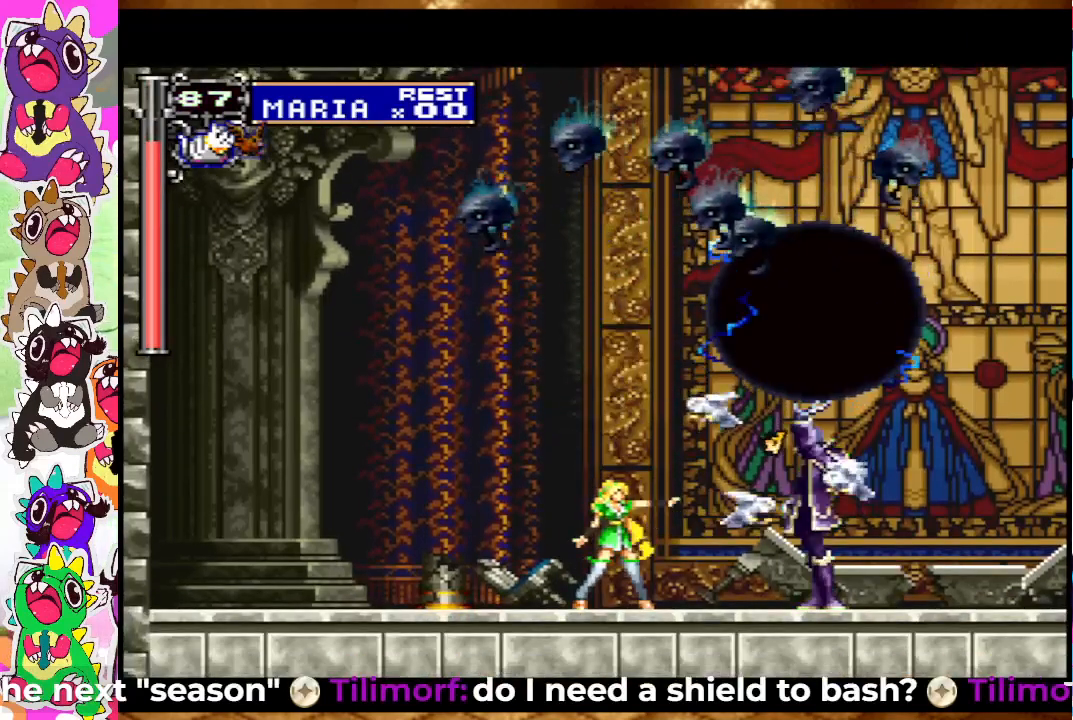
{"buttons": [], "left_stick": "center", "right_stick": "center", "events": [[50, "SQUARE", "down"], [117, "SQUARE", "up"], [233, "SQUARE", "down"], [267, "SQUARE", "up"], [367, "SQUARE", "down"], [450, "SQUARE", "up"]]}
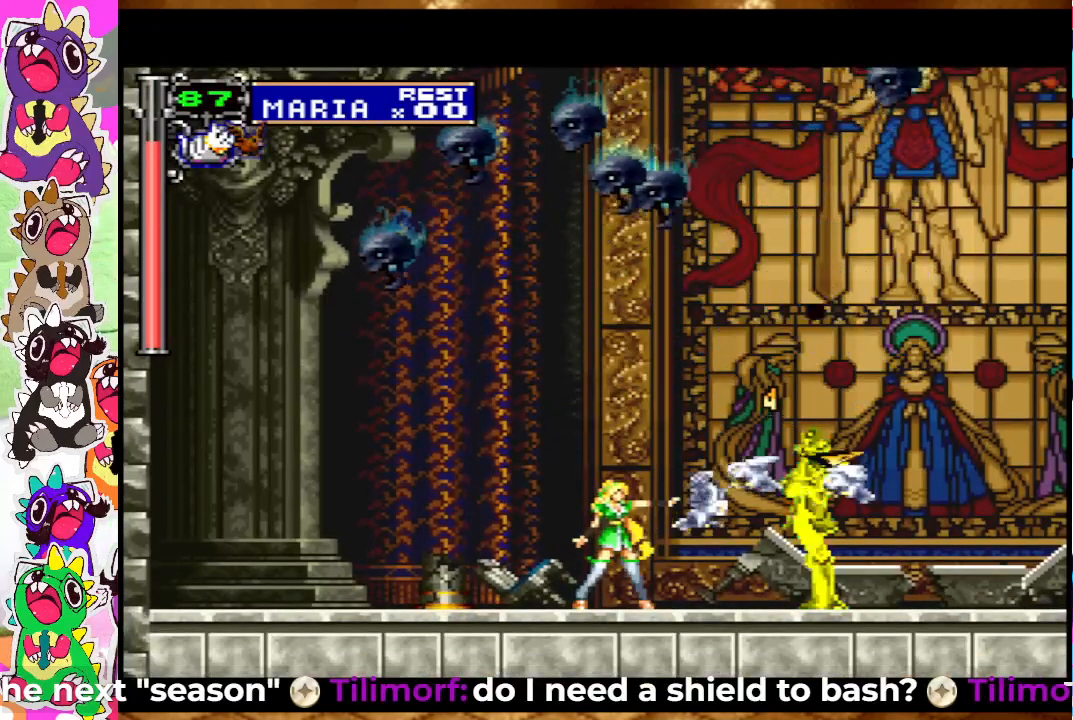
{"buttons": ["SQUARE", "DPAD_UP"], "left_stick": "center", "right_stick": "center", "events": [[17, "SQUARE", "down"], [83, "SQUARE", "up"], [133, "SQUARE", "down"], [200, "DPAD_UP", "down"], [217, "SQUARE", "up"], [283, "SQUARE", "down"], [367, "SQUARE", "up"], [433, "SQUARE", "down"]]}
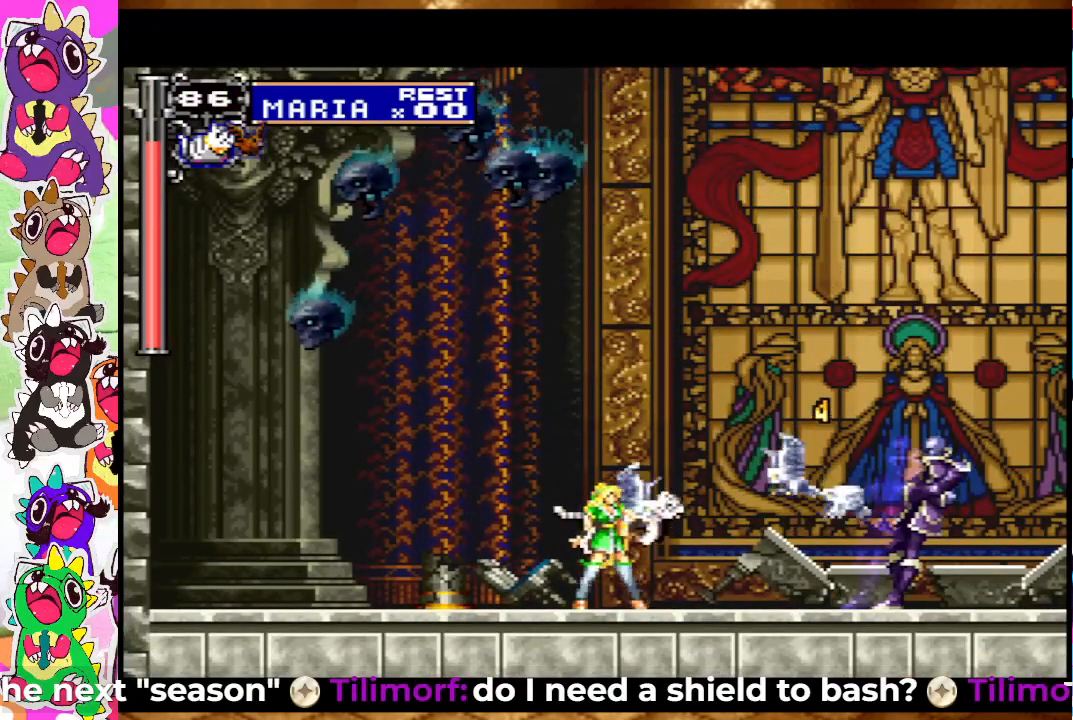
{"buttons": ["DPAD_RIGHT"], "left_stick": "center", "right_stick": "center", "events": [[17, "DPAD_UP", "up"], [17, "SQUARE", "up"], [283, "DPAD_RIGHT", "down"], [417, "SQUARE", "down"], [500, "SQUARE", "up"]]}